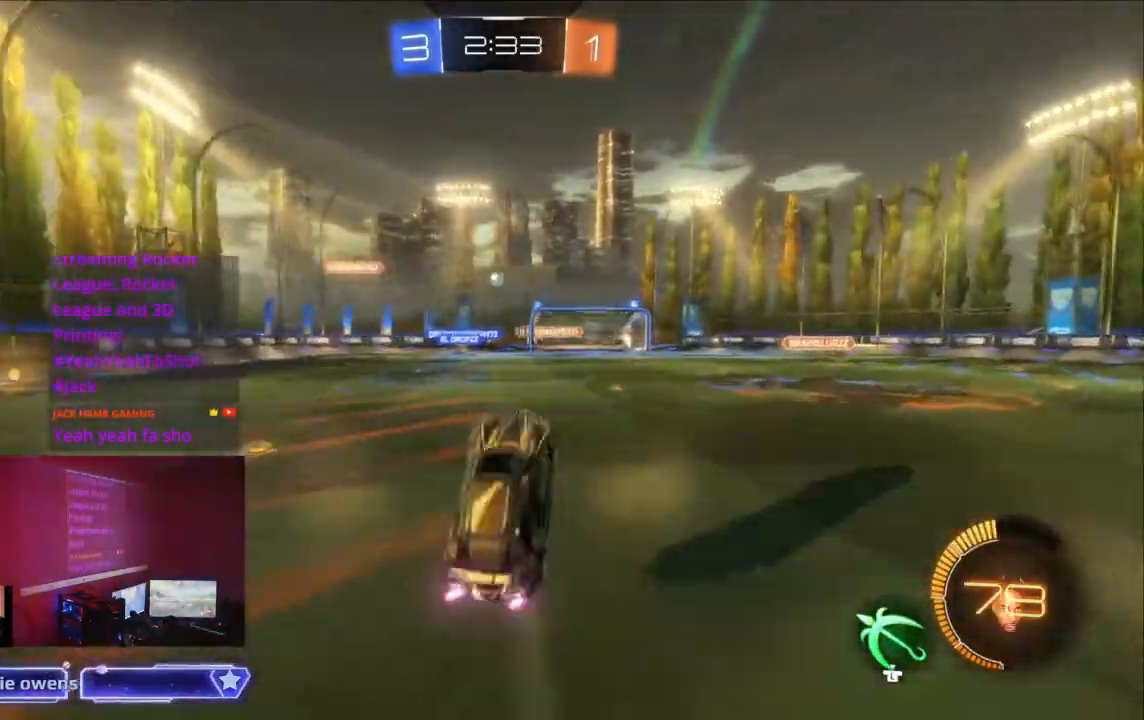
Gameplay with a controller (Xbox layout); each line is a JSON object with the inputs held at the frame after it (dt_ms = milliseconds from this image to that frame). "events" lists button and stick changes between this image and that frame as [ms after this image, input, new state], when the widget could be followed in between. Not read: L2 L3 R3 SELECT.
{"dt_ms": 500, "buttons": ["B"], "left_stick": "center", "right_stick": "center", "events": [[267, "R2", "down"], [333, "B", "down"], [500, "R2", "up"]]}
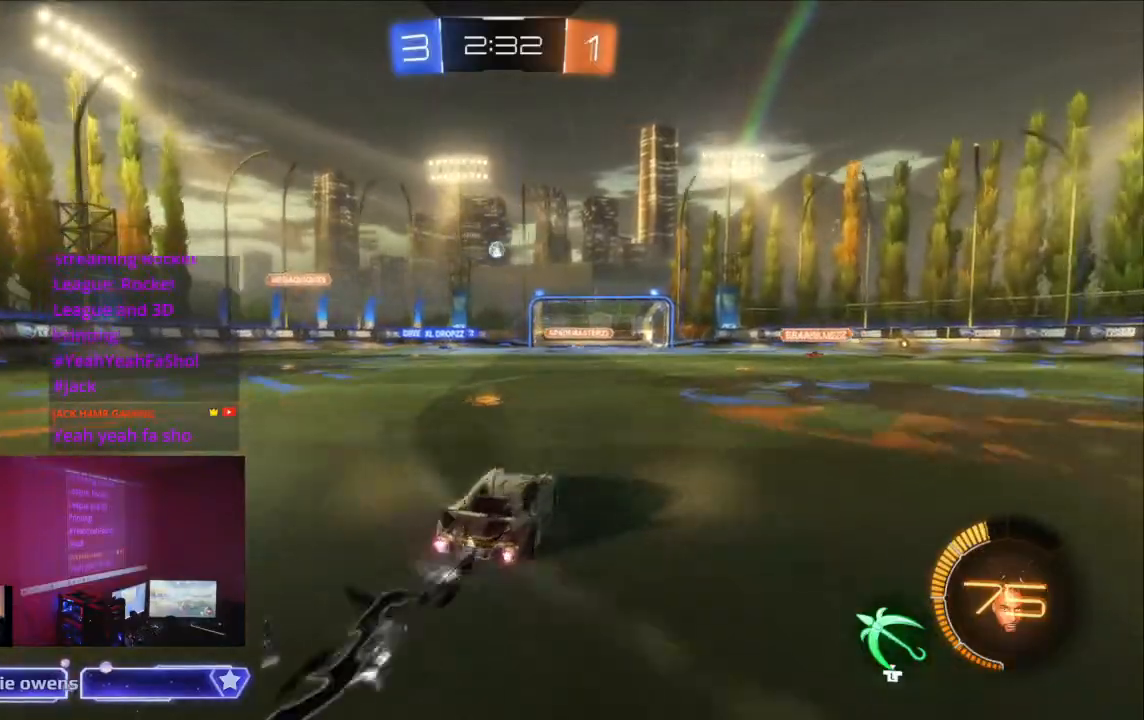
{"dt_ms": 1000, "buttons": ["R2"], "left_stick": "center", "right_stick": "center"}
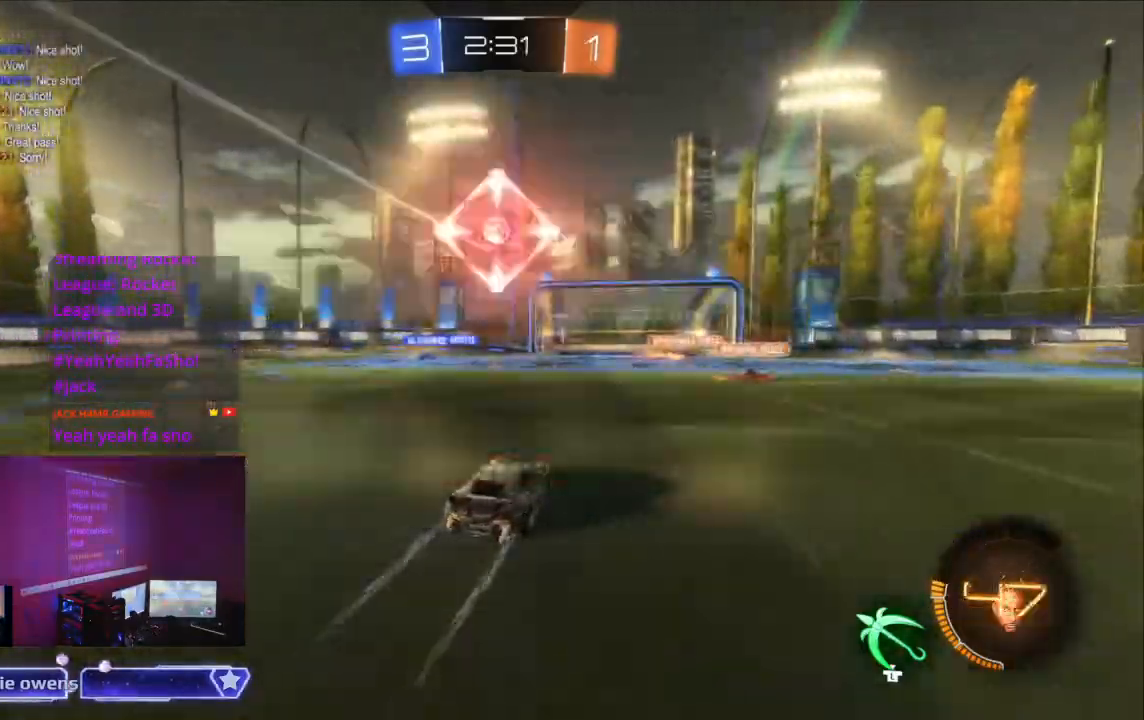
{"dt_ms": 500, "buttons": ["B", "R2"], "left_stick": "center", "right_stick": "center", "events": [[33, "B", "down"]]}
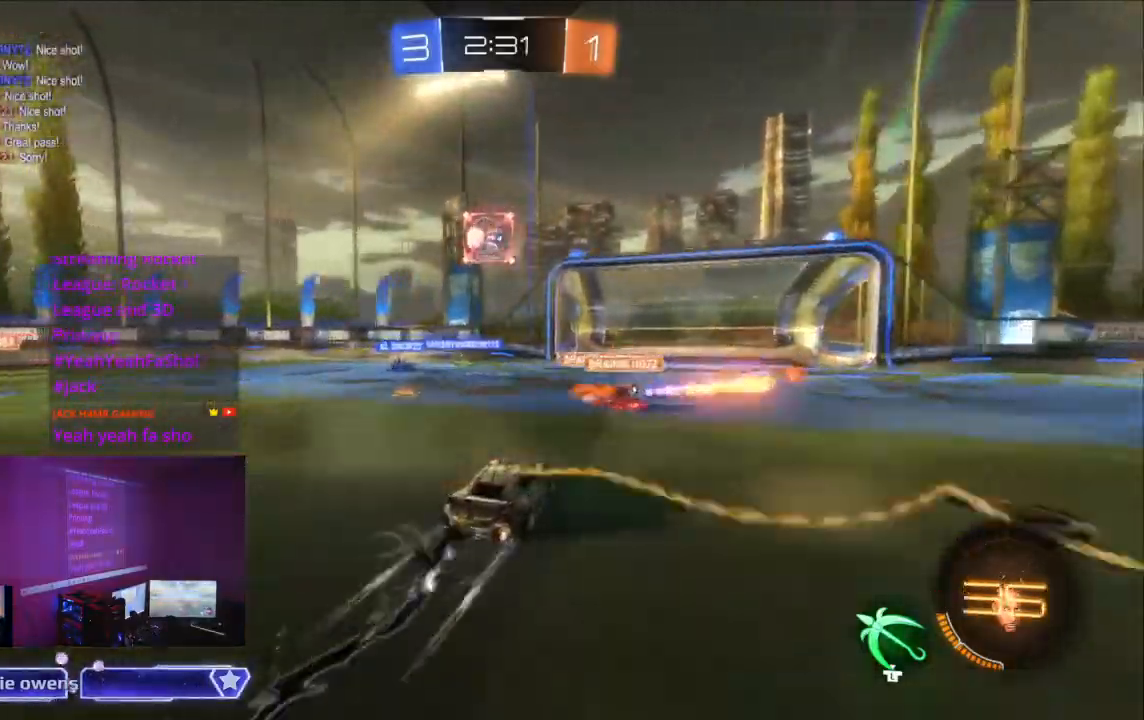
{"dt_ms": 500, "buttons": ["B", "R2"], "left_stick": "left", "right_stick": "center", "events": [[100, "left_stick", "left"]]}
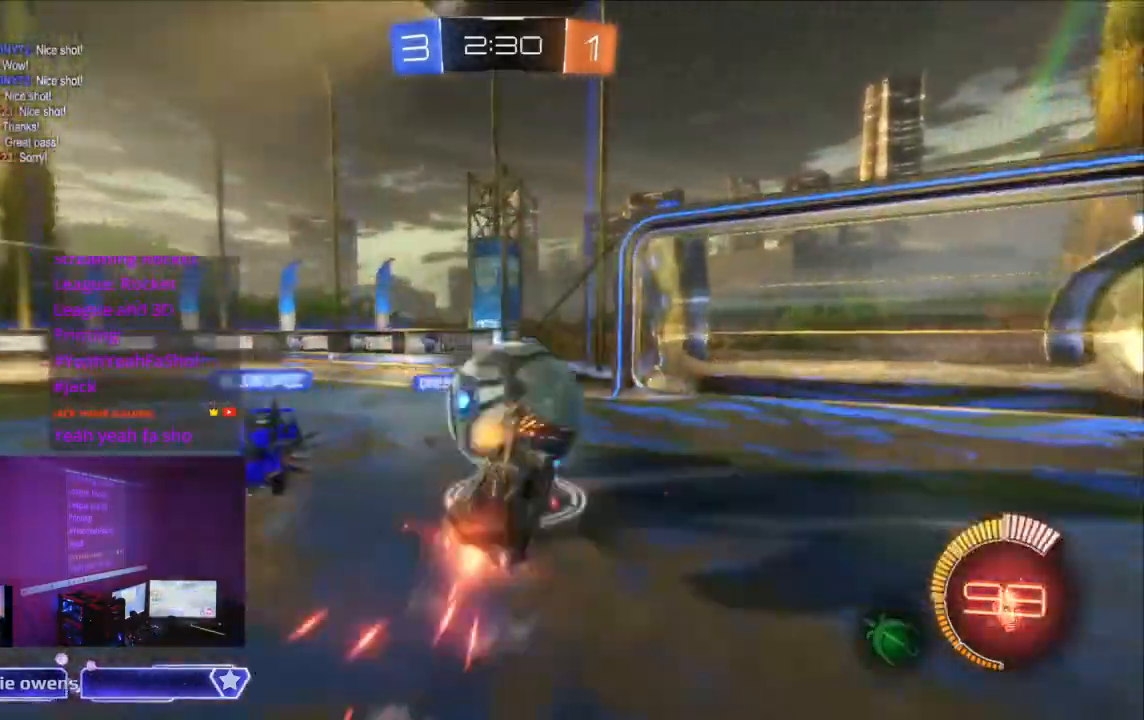
{"dt_ms": 500, "buttons": ["R2"], "left_stick": "center", "right_stick": "center"}
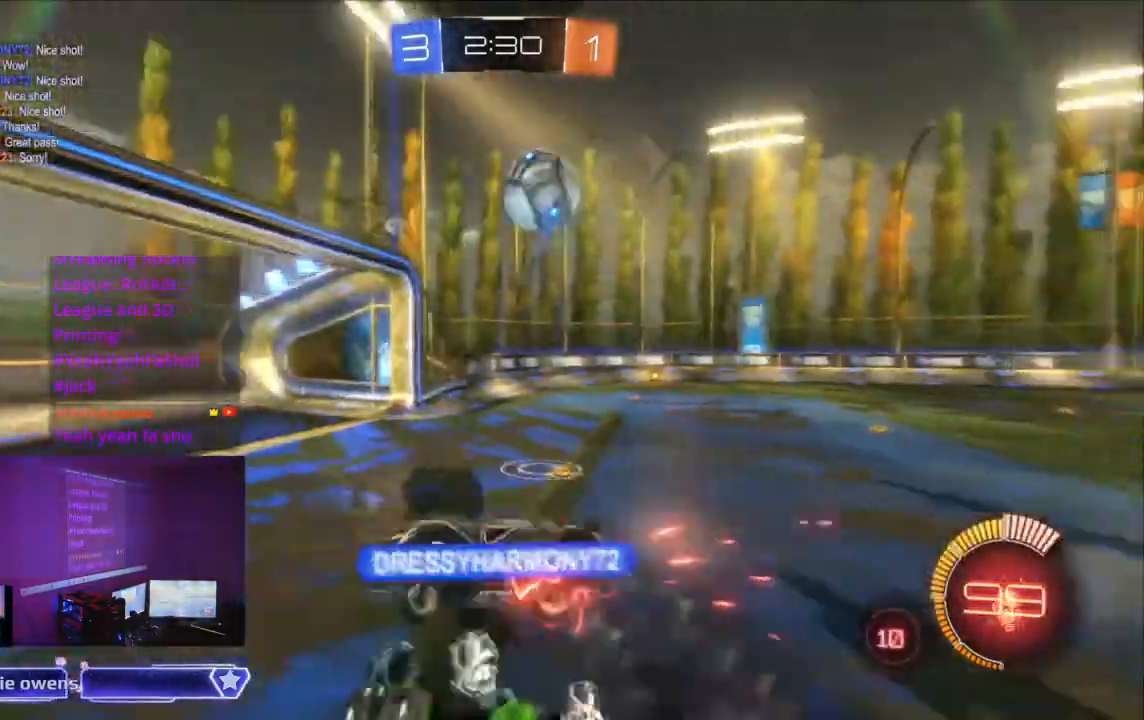
{"dt_ms": 500, "buttons": ["R2"], "left_stick": "center", "right_stick": "center", "events": [[67, "R2", "up"], [400, "R2", "down"]]}